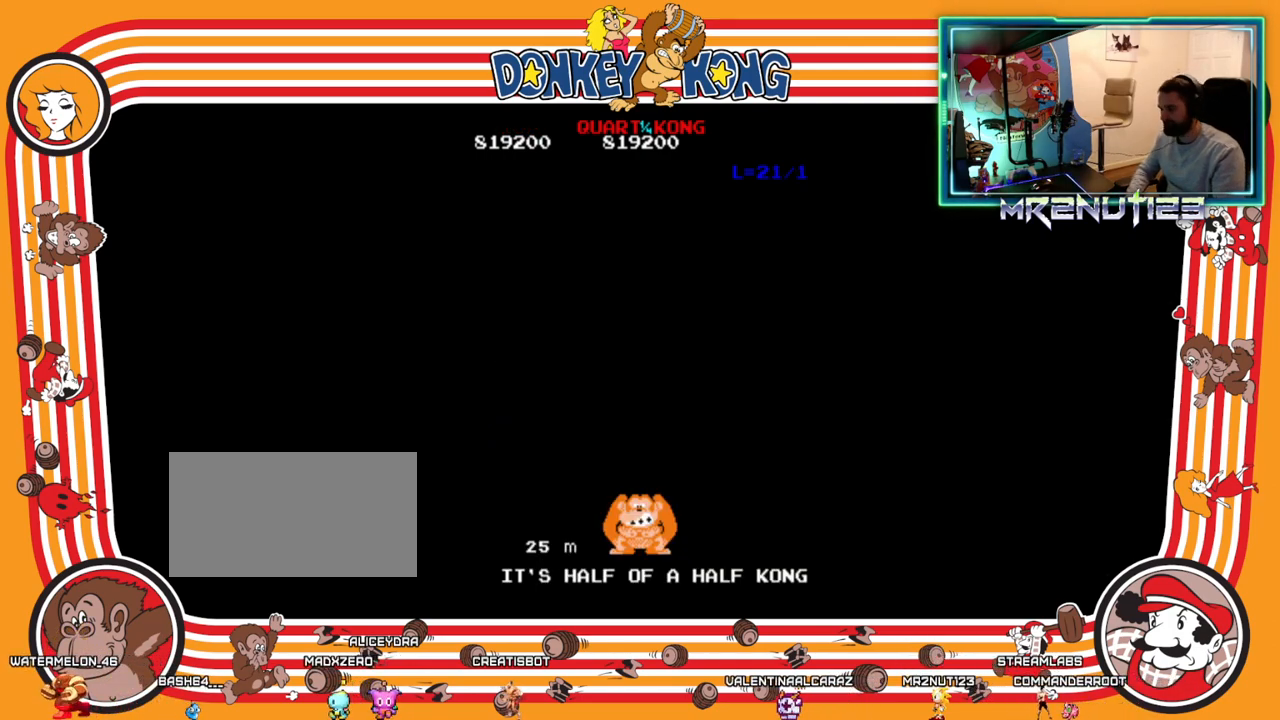
Gameplay with a controller (Nintendo layout); each line is a JSON object with the inputs held at the frame after it. "events" lists button and stick changes between this image and that frame as [ms after this image, input, new state], when the widget could be followed in between. Not read: B L3 R3.
{"buttons": ["DPAD_RIGHT"], "events": [[117, "DPAD_RIGHT", "down"]]}
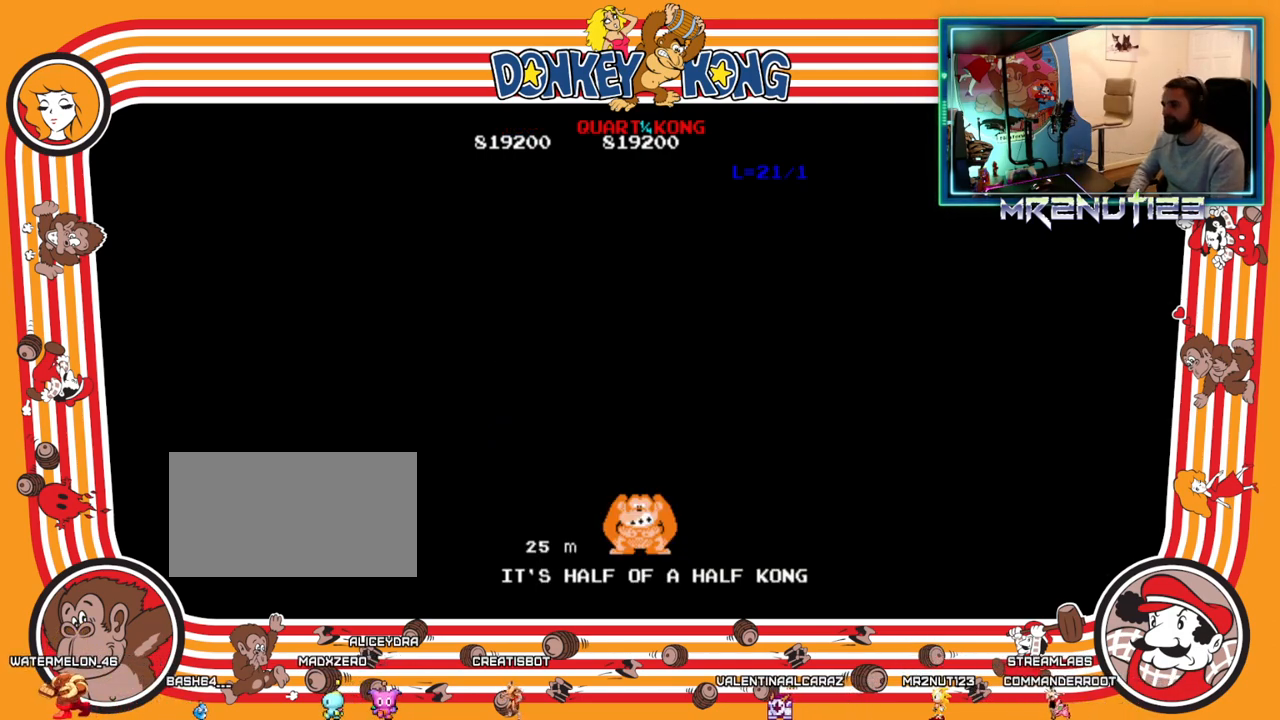
{"buttons": ["DPAD_RIGHT"], "events": []}
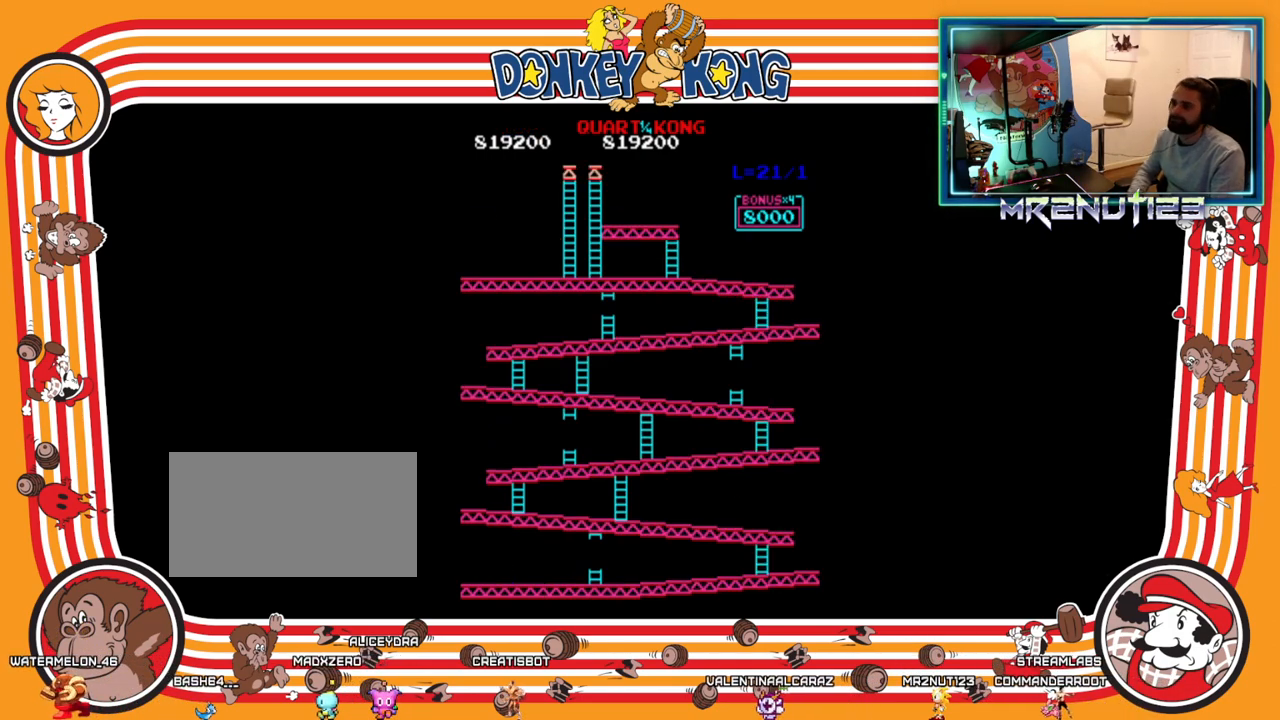
{"buttons": ["DPAD_RIGHT"], "events": []}
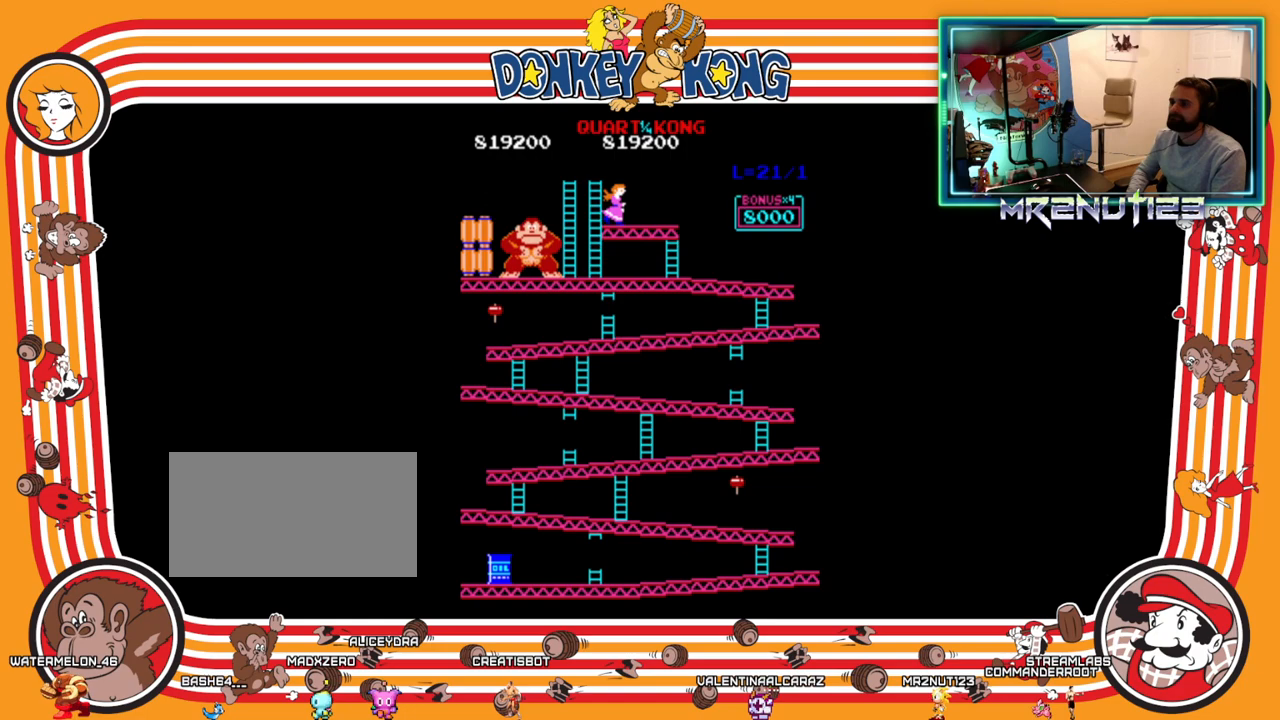
{"buttons": ["DPAD_RIGHT"], "events": []}
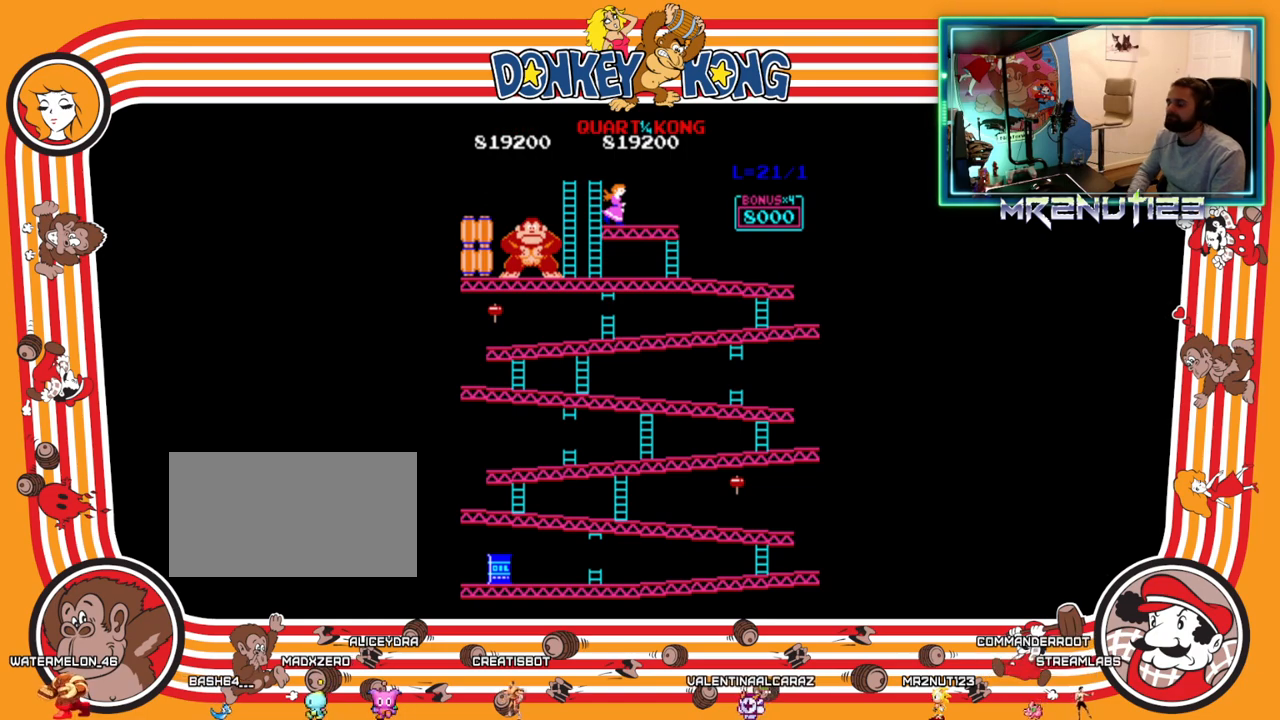
{"buttons": ["DPAD_RIGHT"], "events": []}
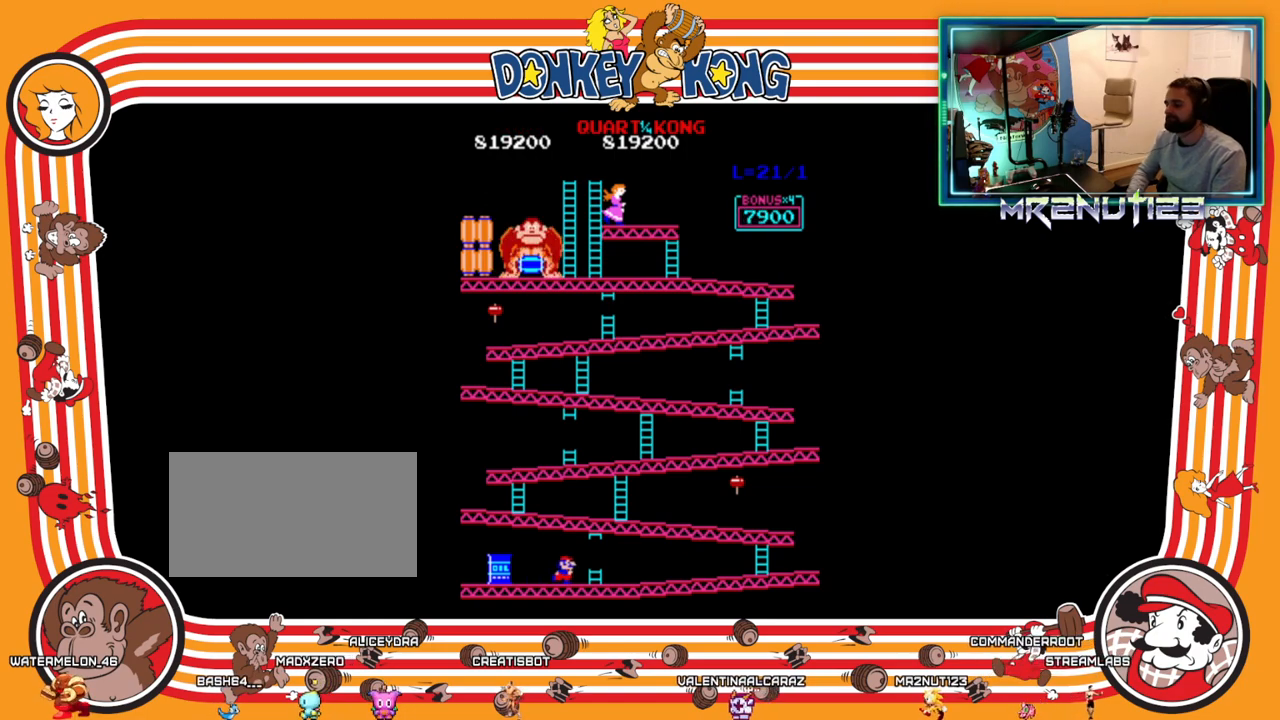
{"buttons": ["DPAD_RIGHT"], "events": []}
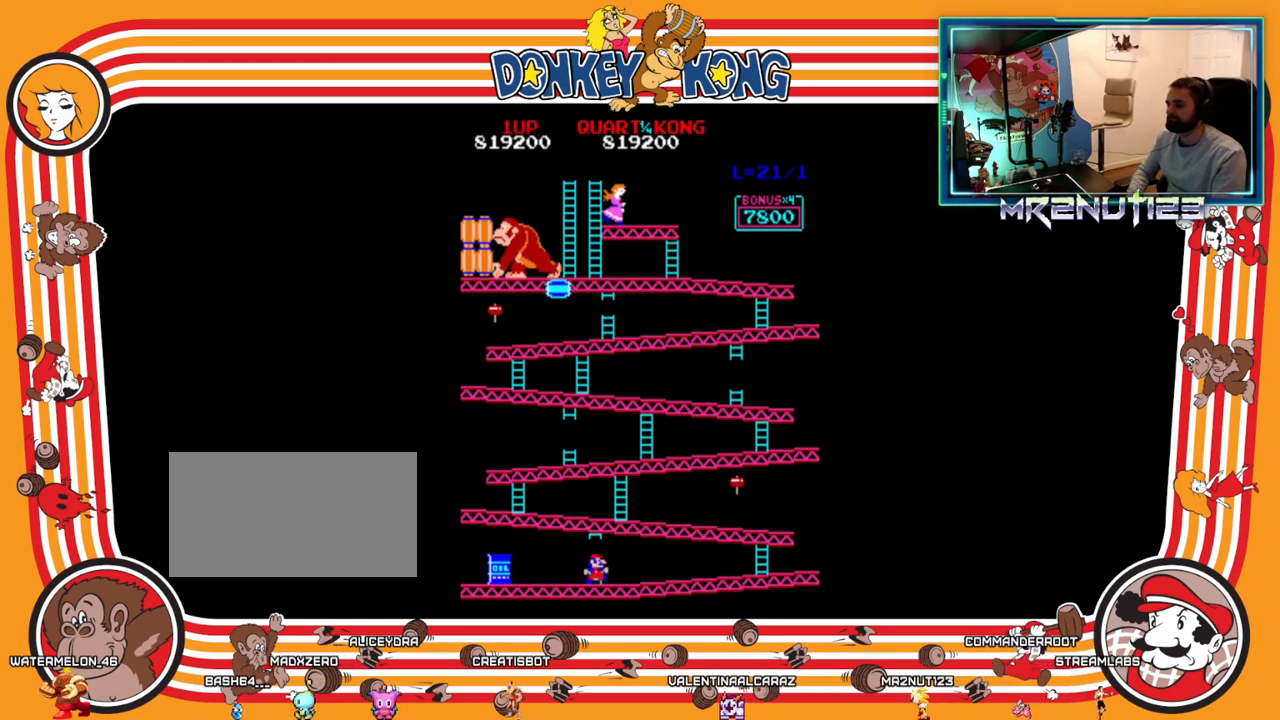
{"buttons": ["DPAD_RIGHT"], "events": [[133, "A", "down"], [267, "A", "up"]]}
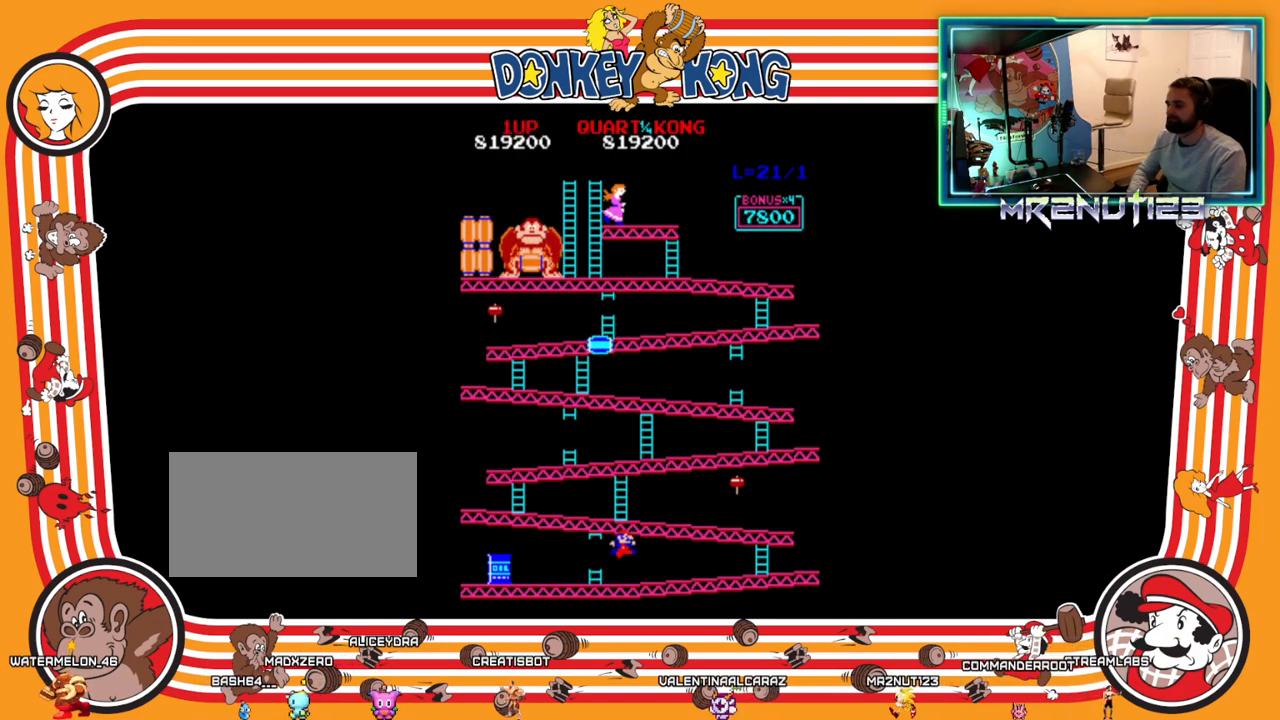
{"buttons": ["DPAD_RIGHT"], "events": []}
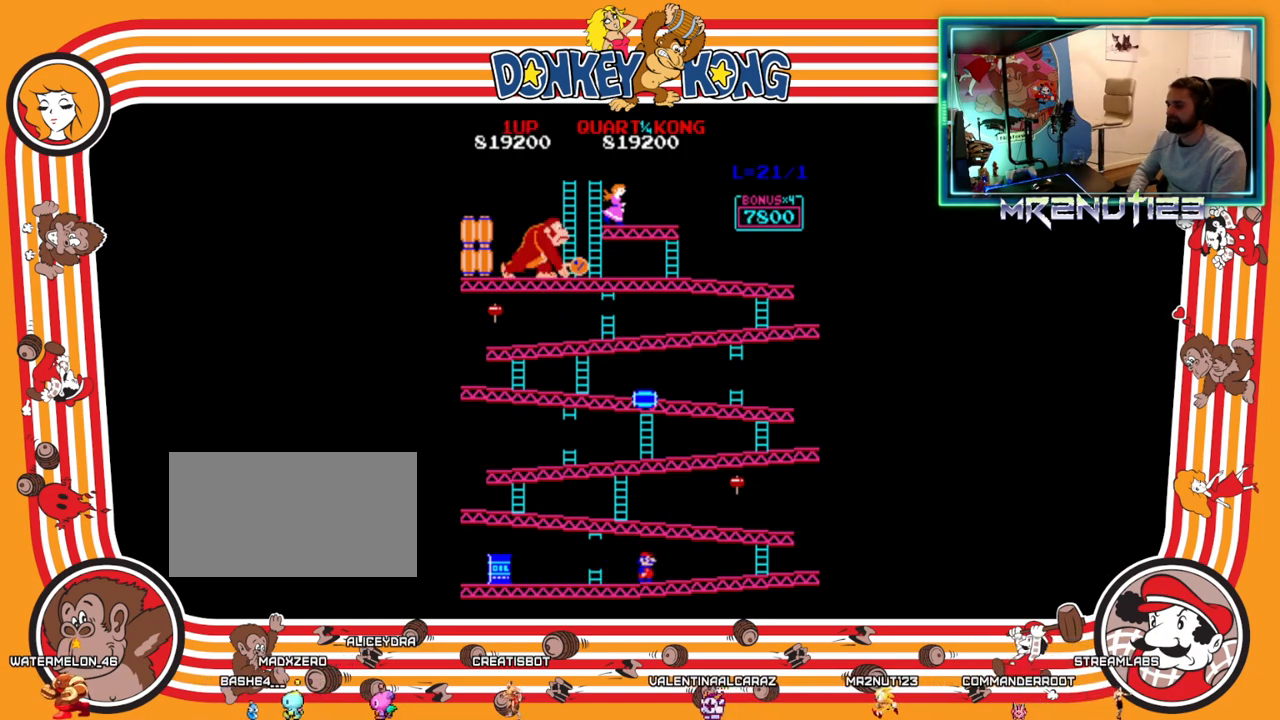
{"buttons": ["DPAD_RIGHT"], "events": []}
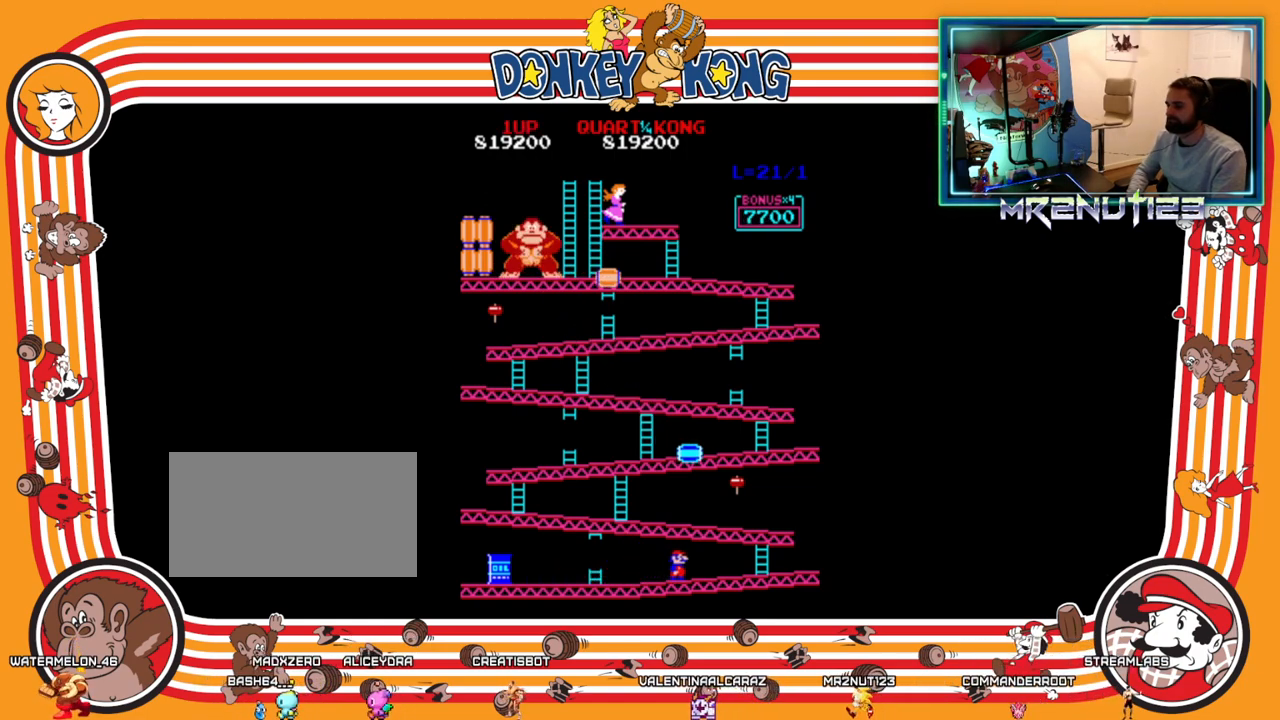
{"buttons": ["DPAD_RIGHT"], "events": []}
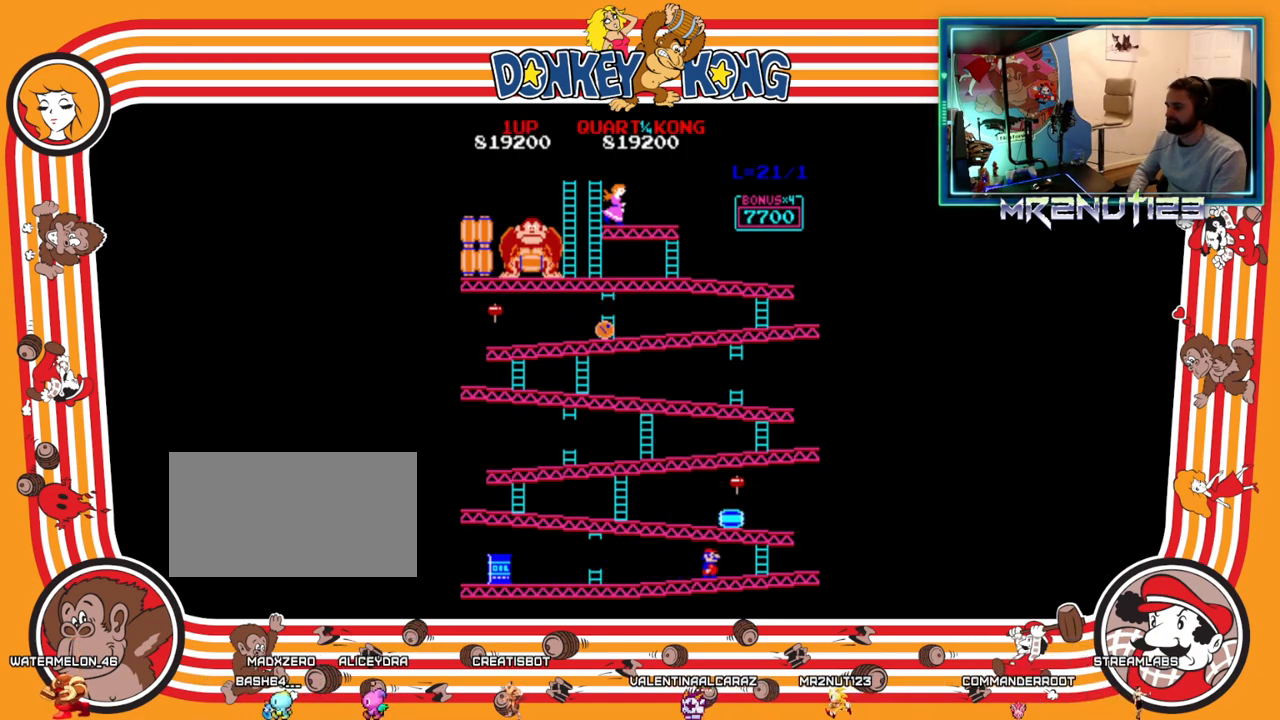
{"buttons": ["DPAD_RIGHT"], "events": [[267, "A", "down"], [350, "A", "up"]]}
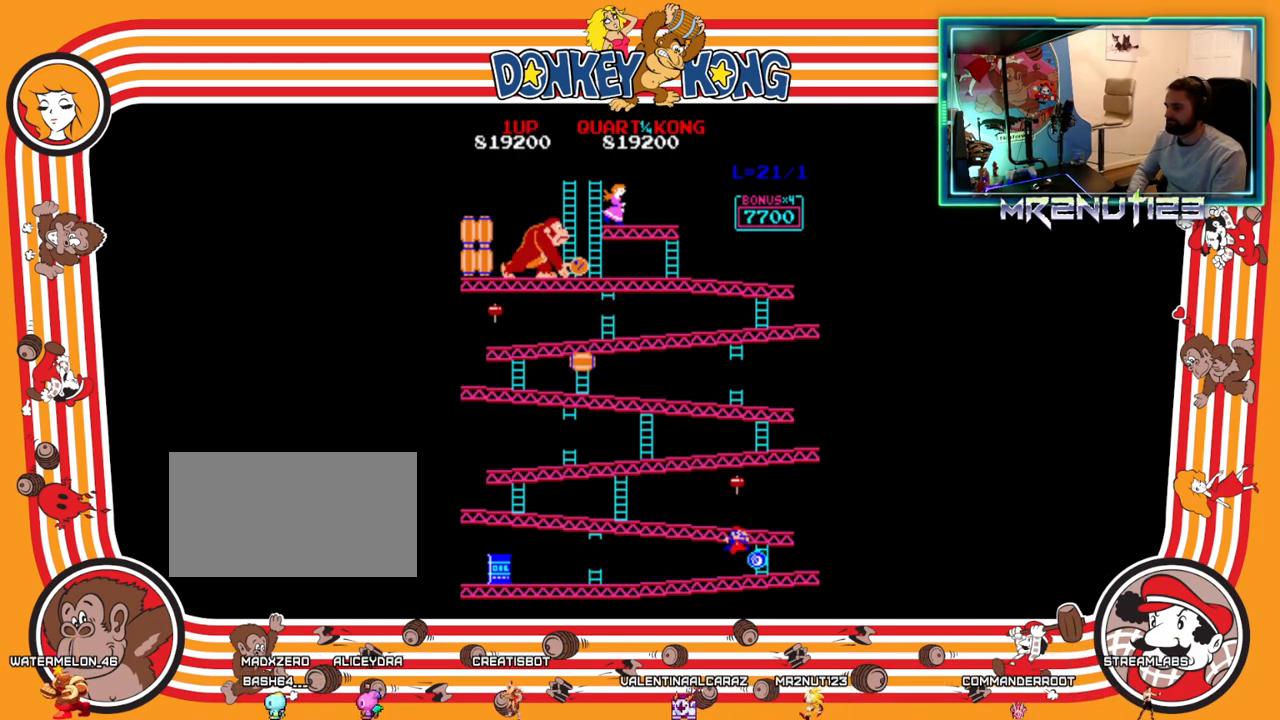
{"buttons": ["DPAD_UP"], "events": [[200, "DPAD_RIGHT", "up"], [217, "DPAD_UP", "down"]]}
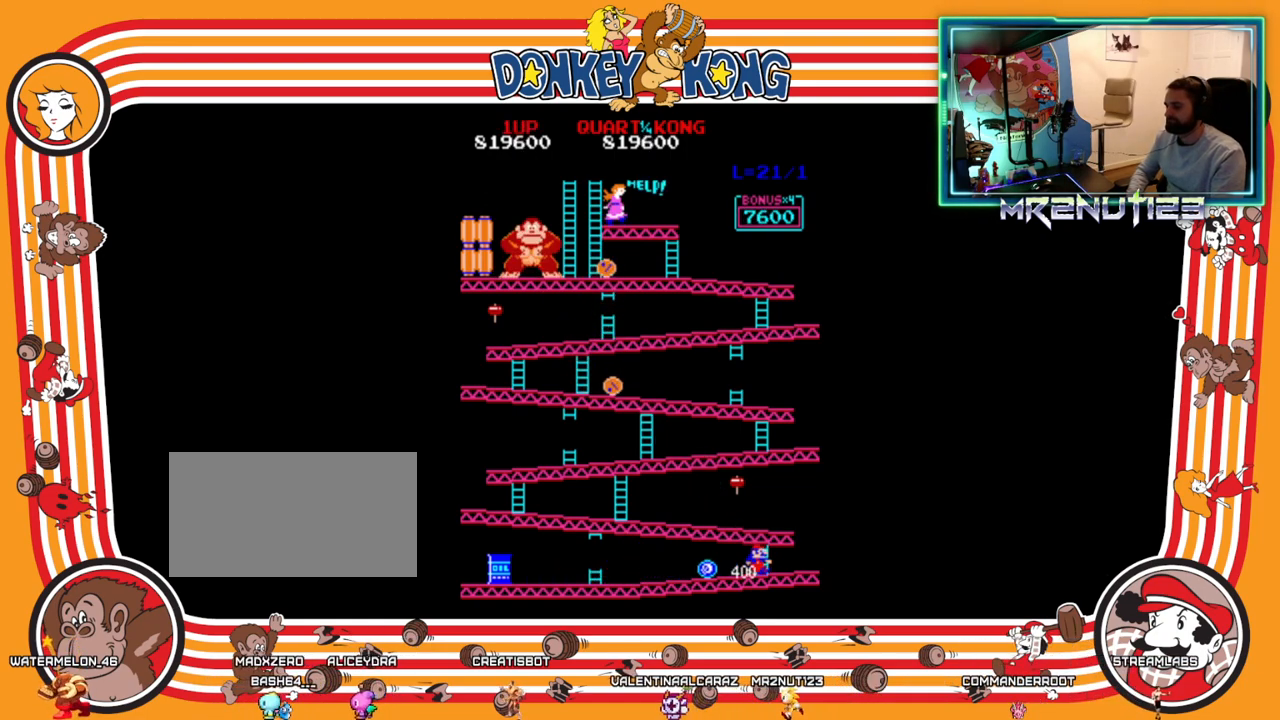
{"buttons": ["DPAD_UP"], "events": []}
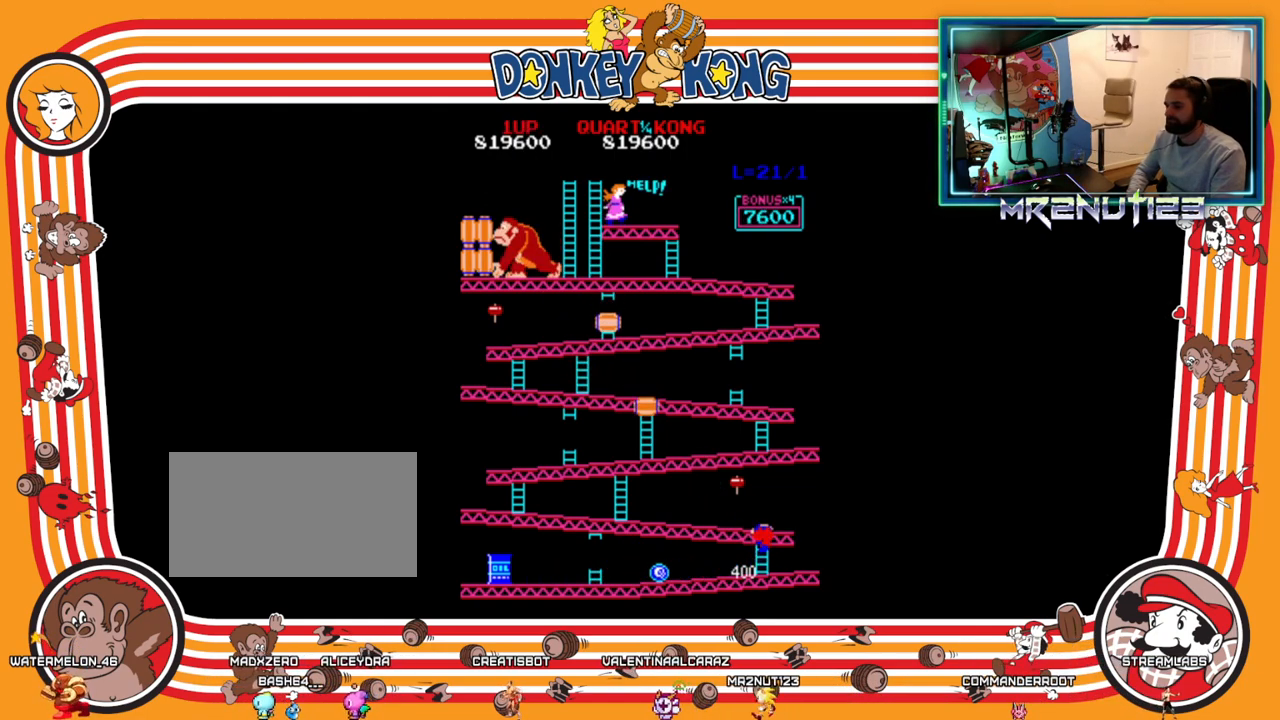
{"buttons": ["DPAD_UP"], "events": []}
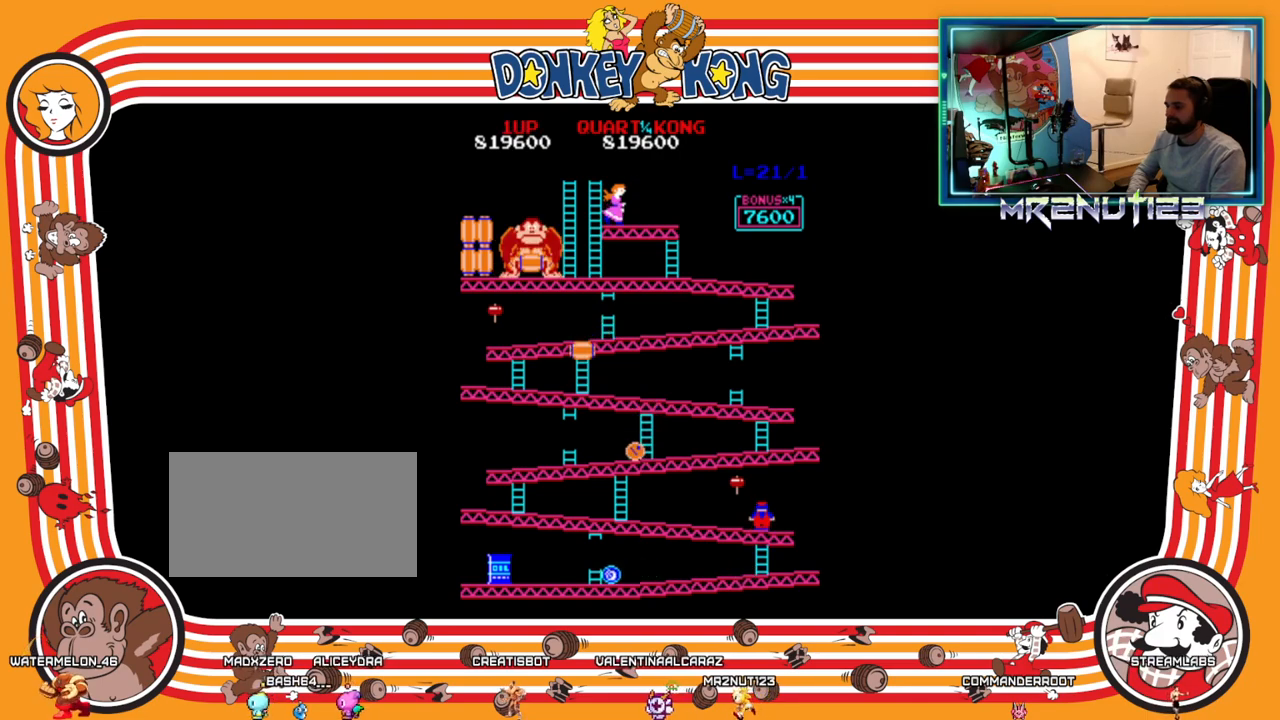
{"buttons": ["DPAD_LEFT"], "events": [[83, "DPAD_LEFT", "down"], [83, "DPAD_UP", "up"]]}
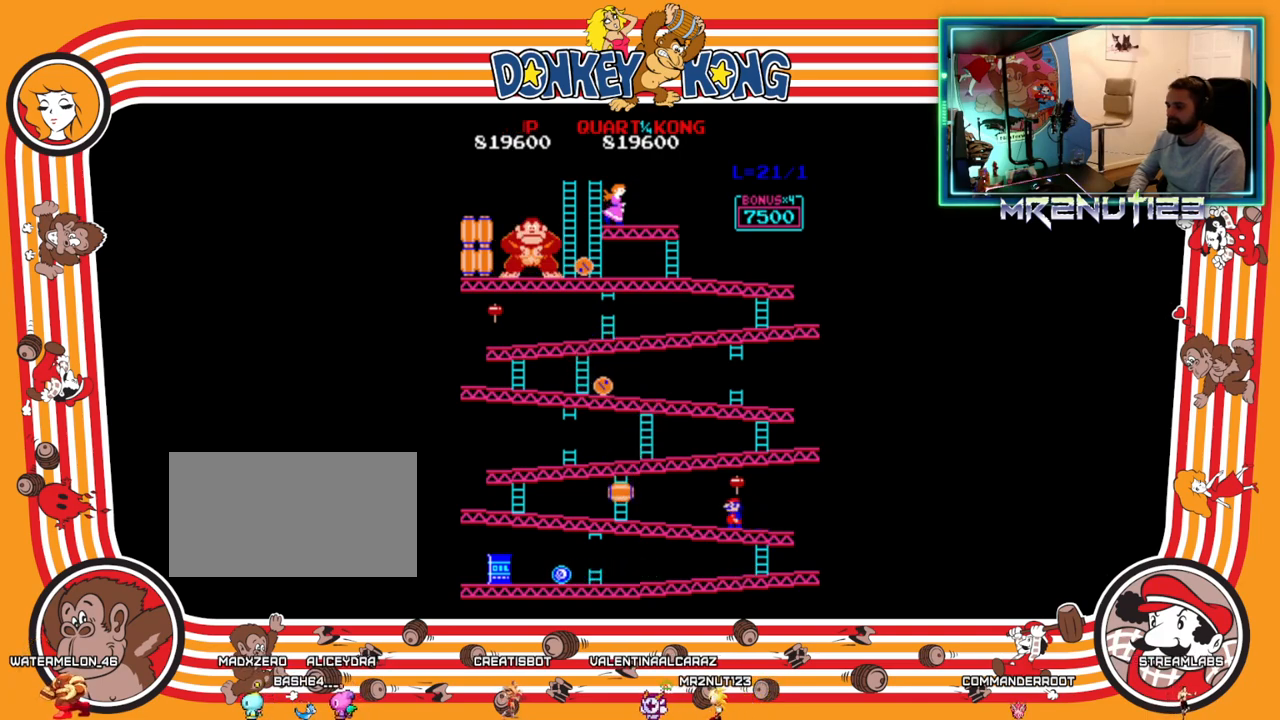
{"buttons": [], "events": [[167, "DPAD_LEFT", "up"]]}
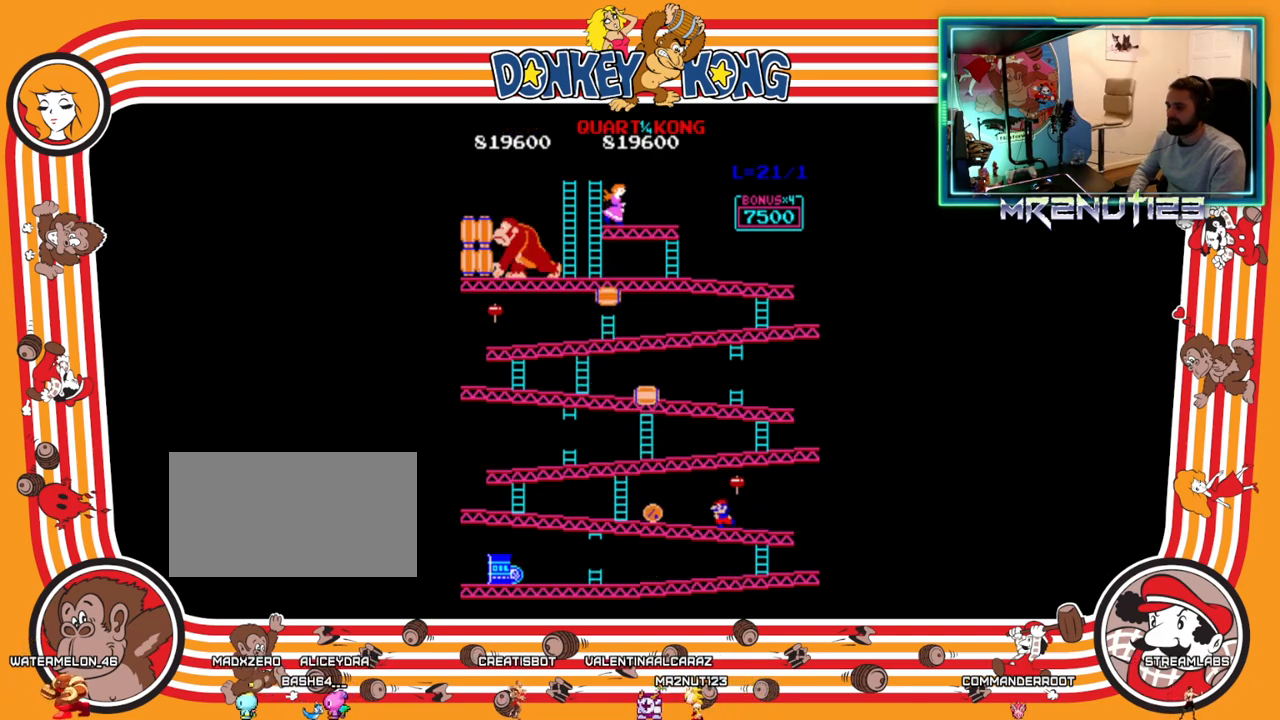
{"buttons": ["A"], "events": [[317, "A", "down"]]}
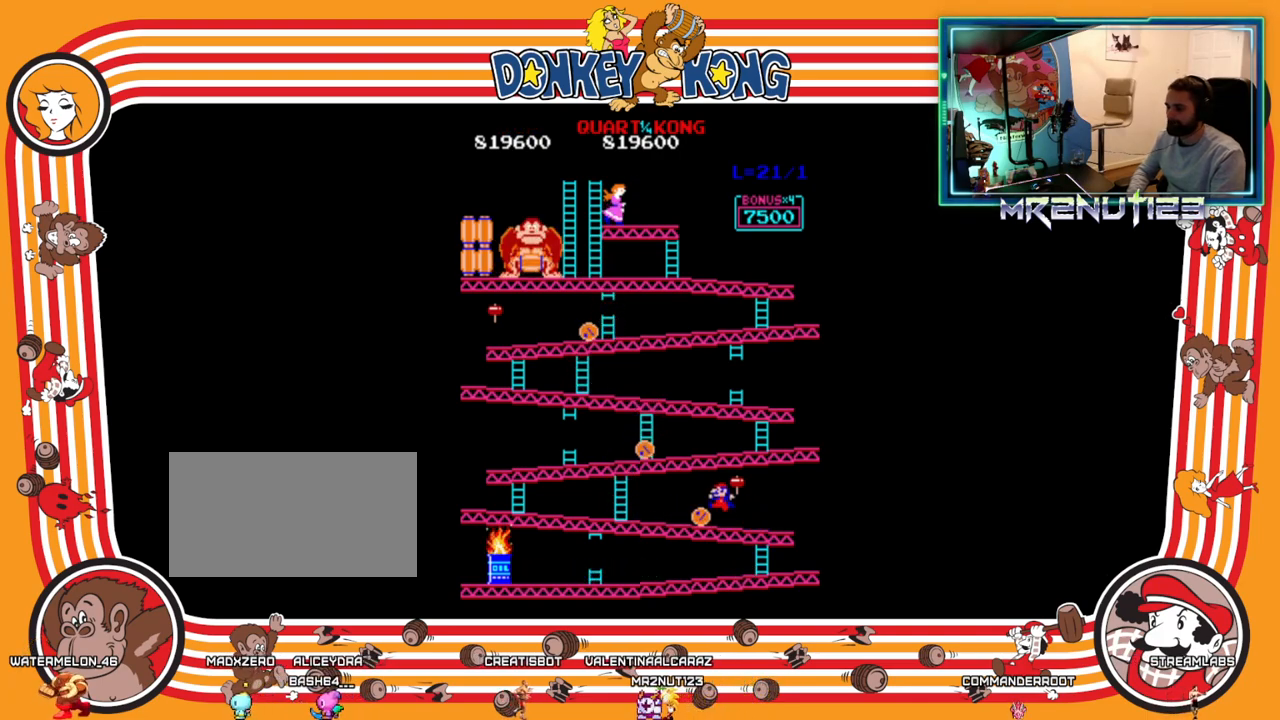
{"buttons": [], "events": [[233, "A", "up"]]}
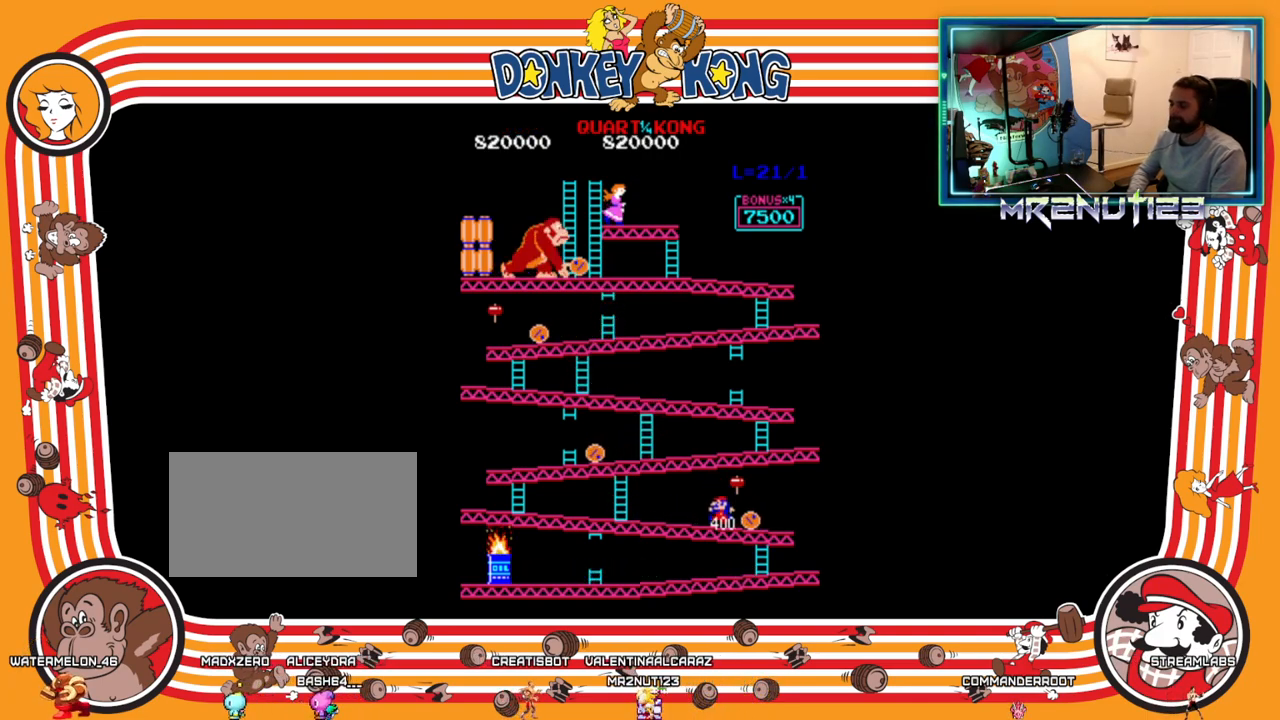
{"buttons": [], "events": []}
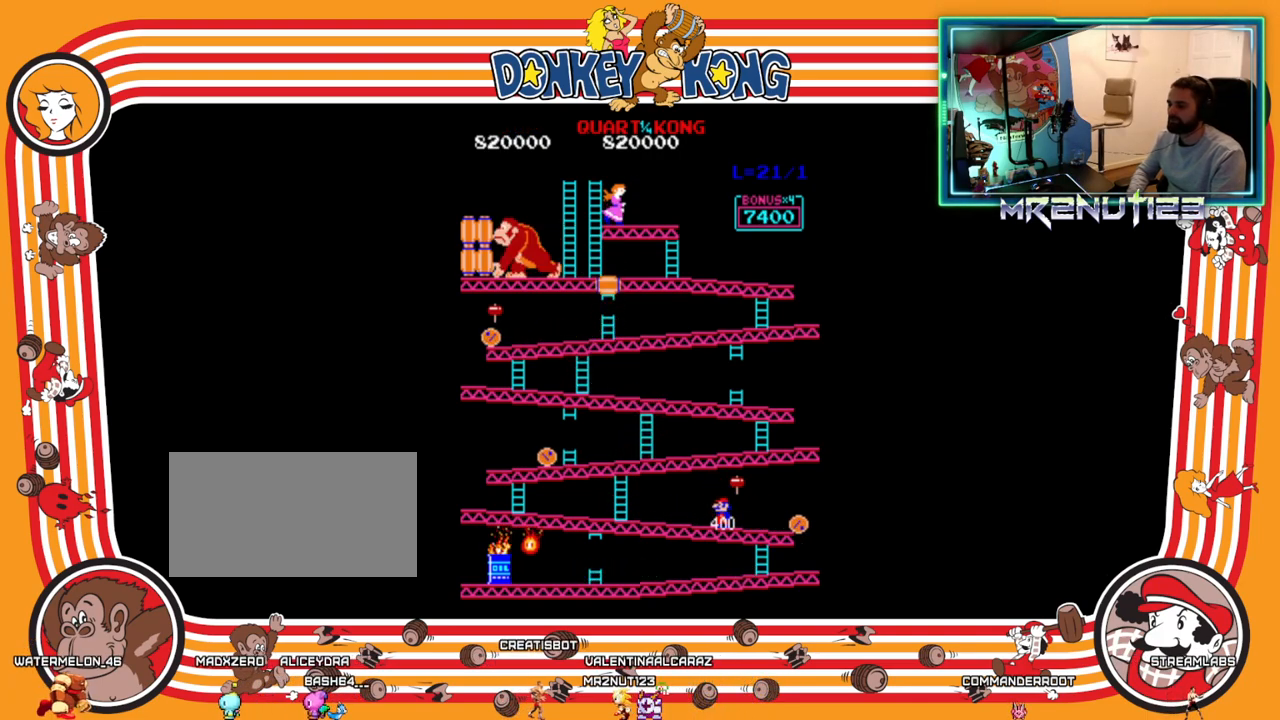
{"buttons": [], "events": []}
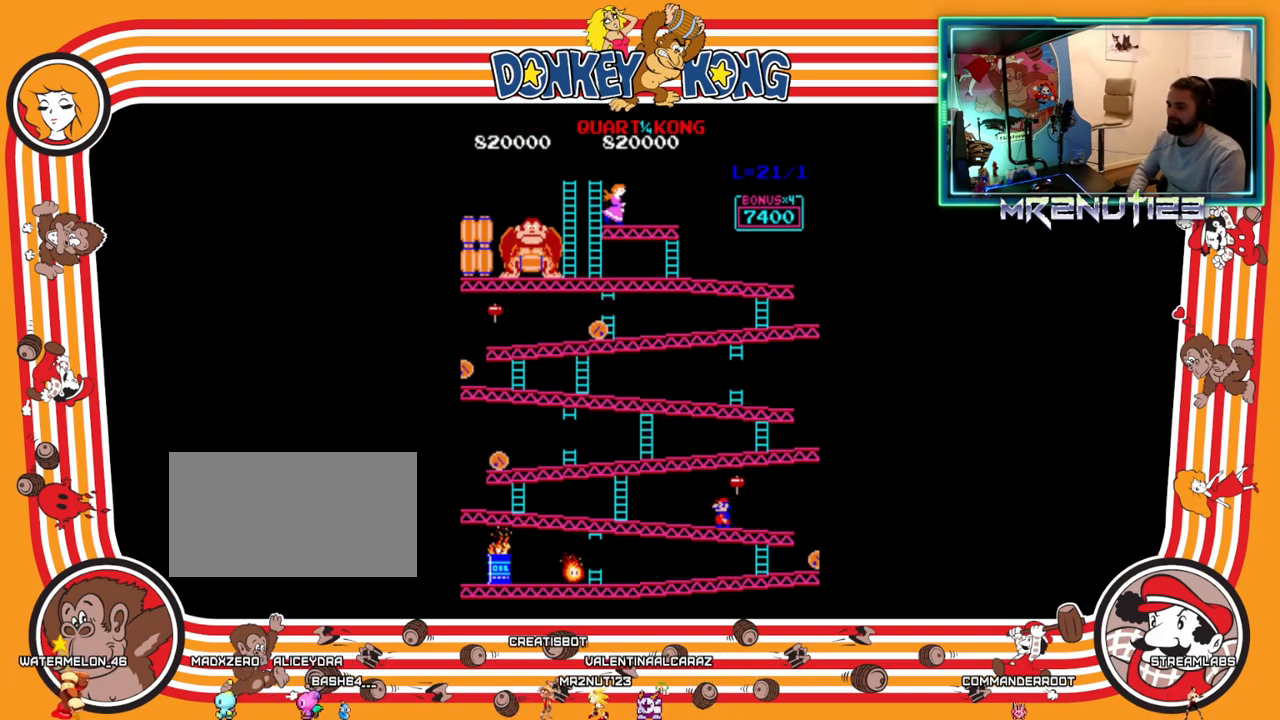
{"buttons": [], "events": []}
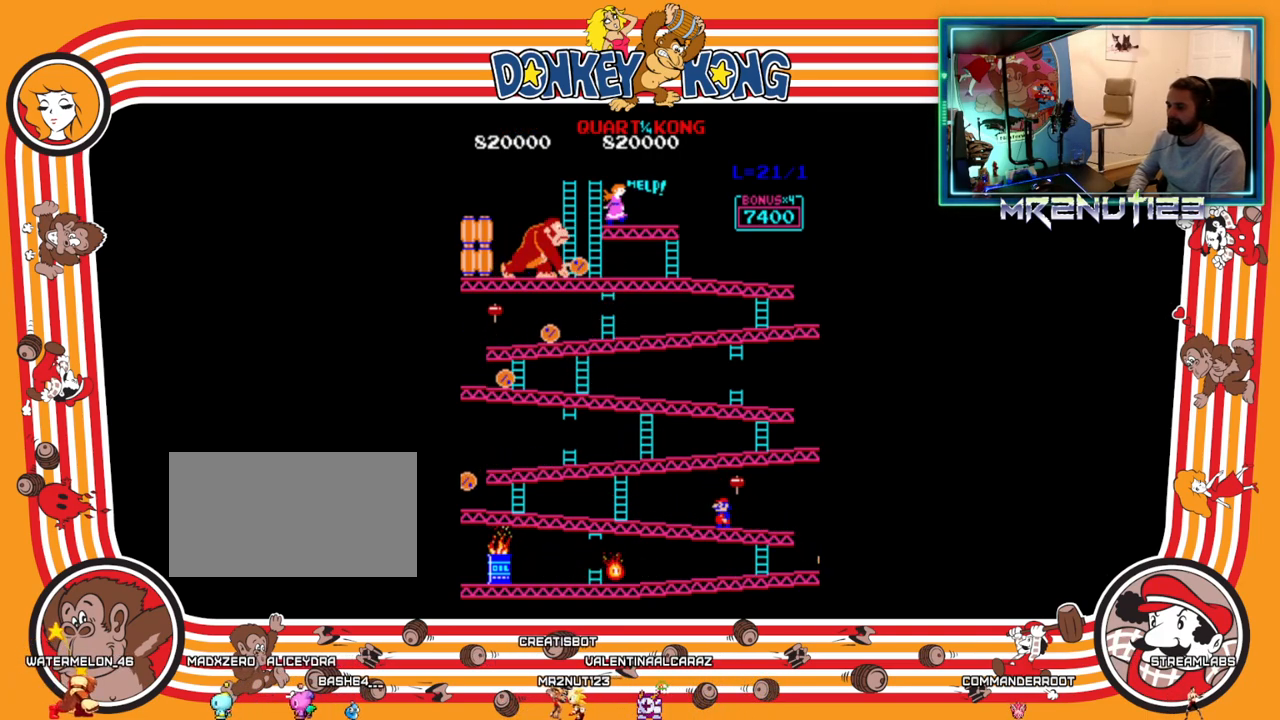
{"buttons": [], "events": []}
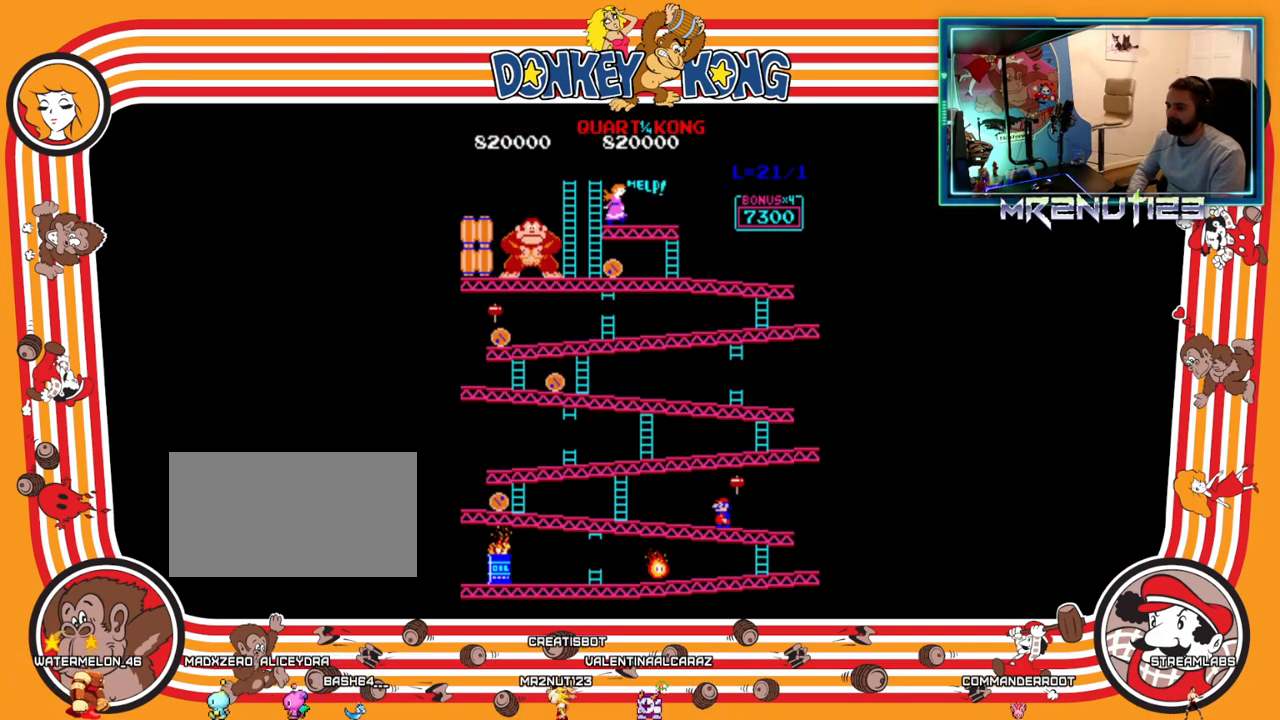
{"buttons": [], "events": [[200, "DPAD_RIGHT", "down"], [450, "DPAD_RIGHT", "up"]]}
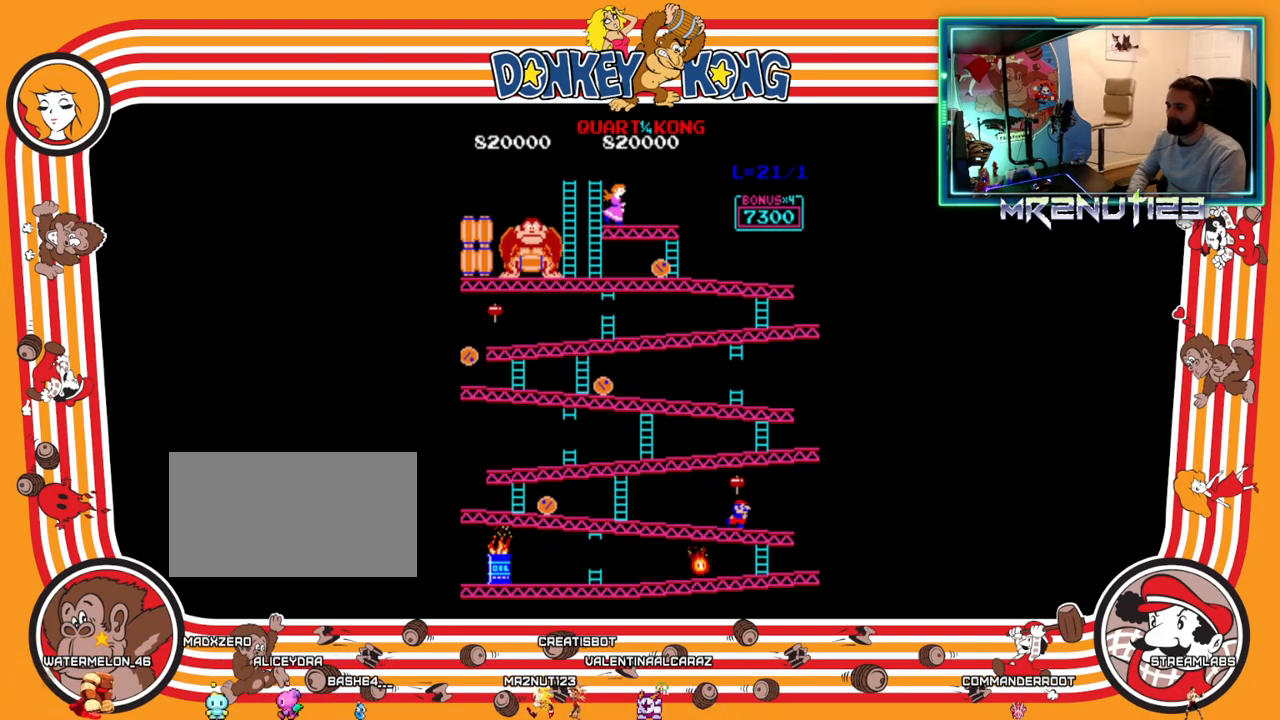
{"buttons": [], "events": []}
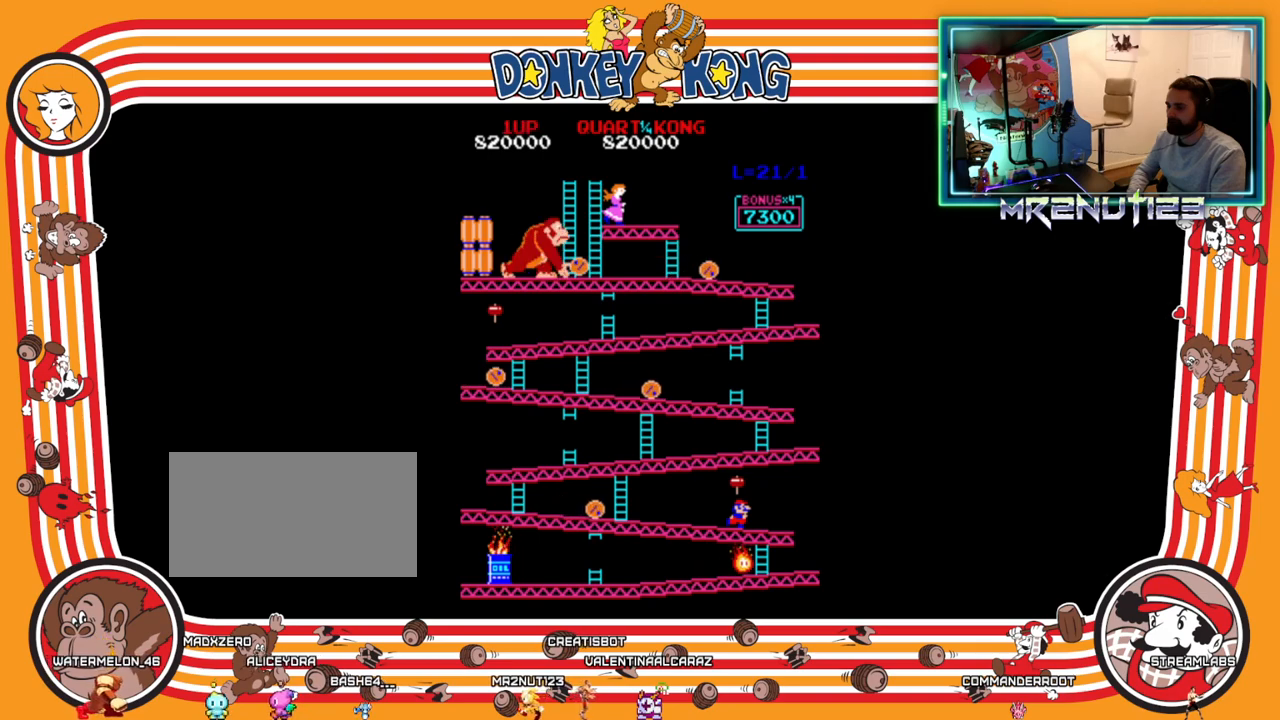
{"buttons": [], "events": [[67, "A", "down"], [167, "A", "up"]]}
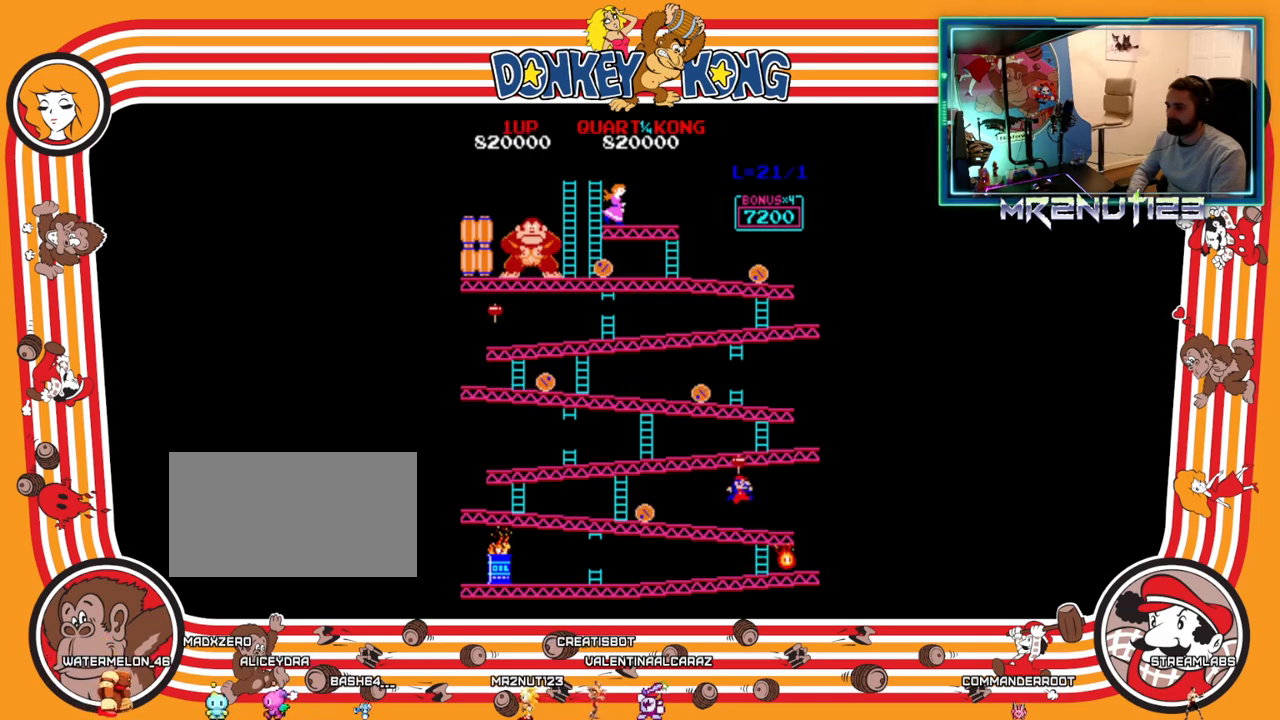
{"buttons": ["DPAD_LEFT"], "events": [[250, "DPAD_LEFT", "down"]]}
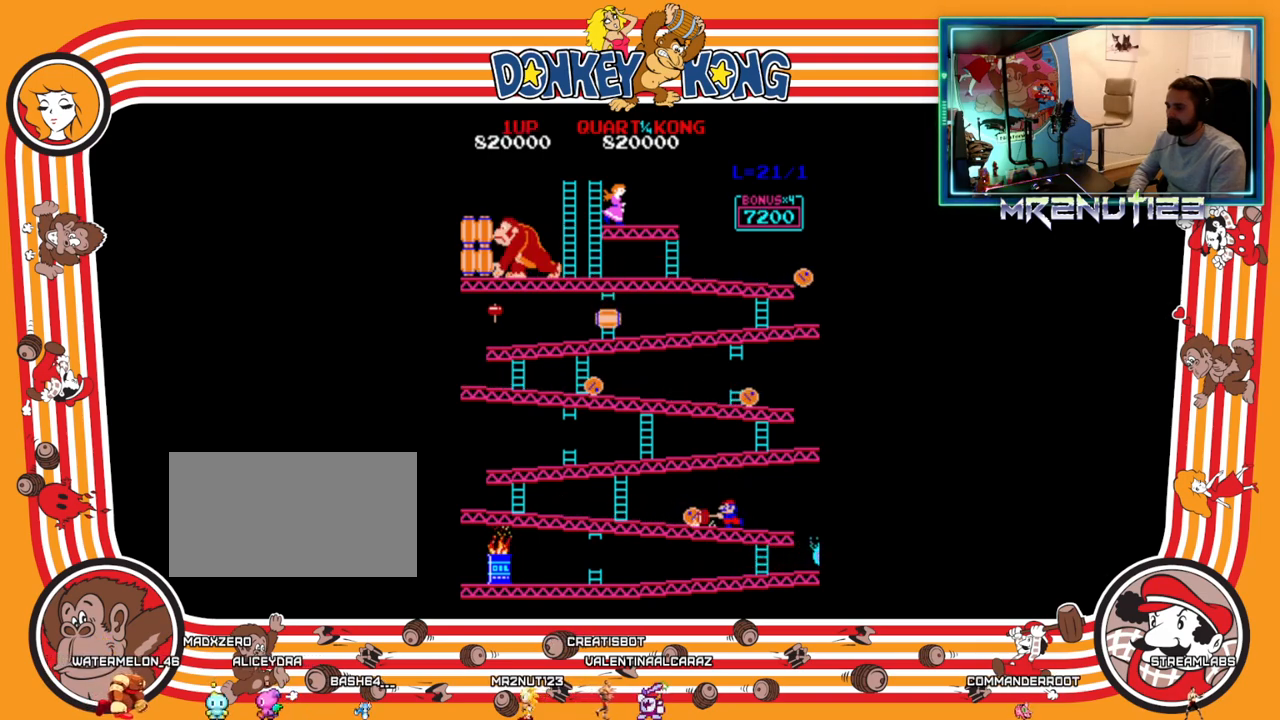
{"buttons": [], "events": [[17, "A", "down"], [17, "DPAD_LEFT", "up"], [67, "A", "up"], [150, "A", "down"], [283, "A", "up"]]}